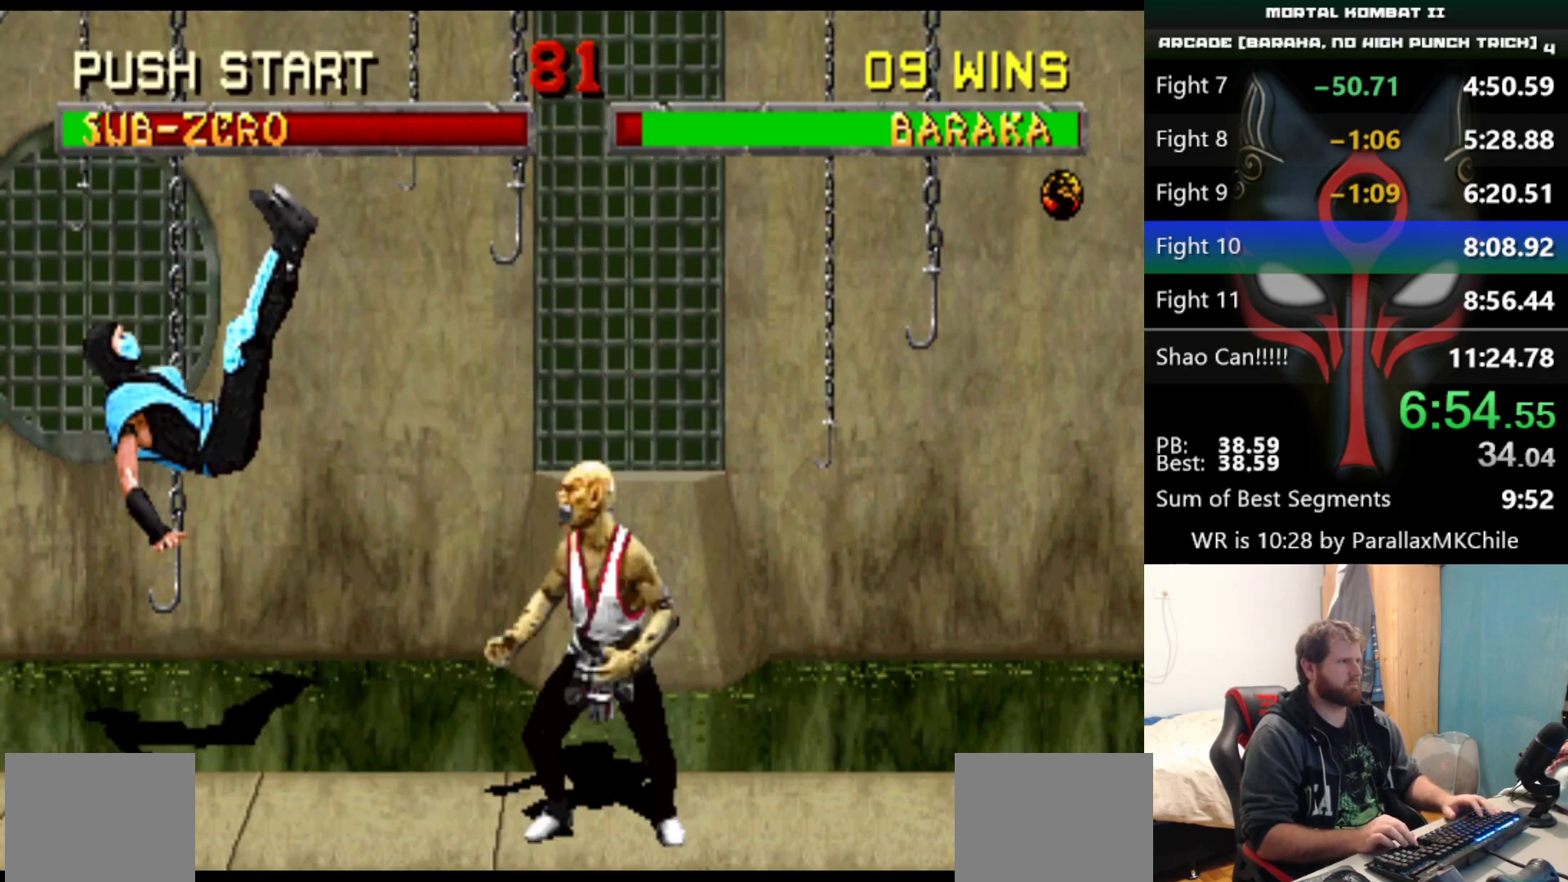
Gameplay with keyboard; each line is a JSON object with the keys held at the frame after it. "events" lists presses ("down") and releases ("up") of "a", "d", "down", "e", "left", "q", "right", "s", "up" and "w" between this image and that frame as [ms after this image, input, new state], when the widget could be followed in between. No other keys are recorded. Mouse input is not recorded.
{"keys": ["d", "right"], "events": [[417, "right", "down"], [467, "d", "down"], [467, "left", "up"]]}
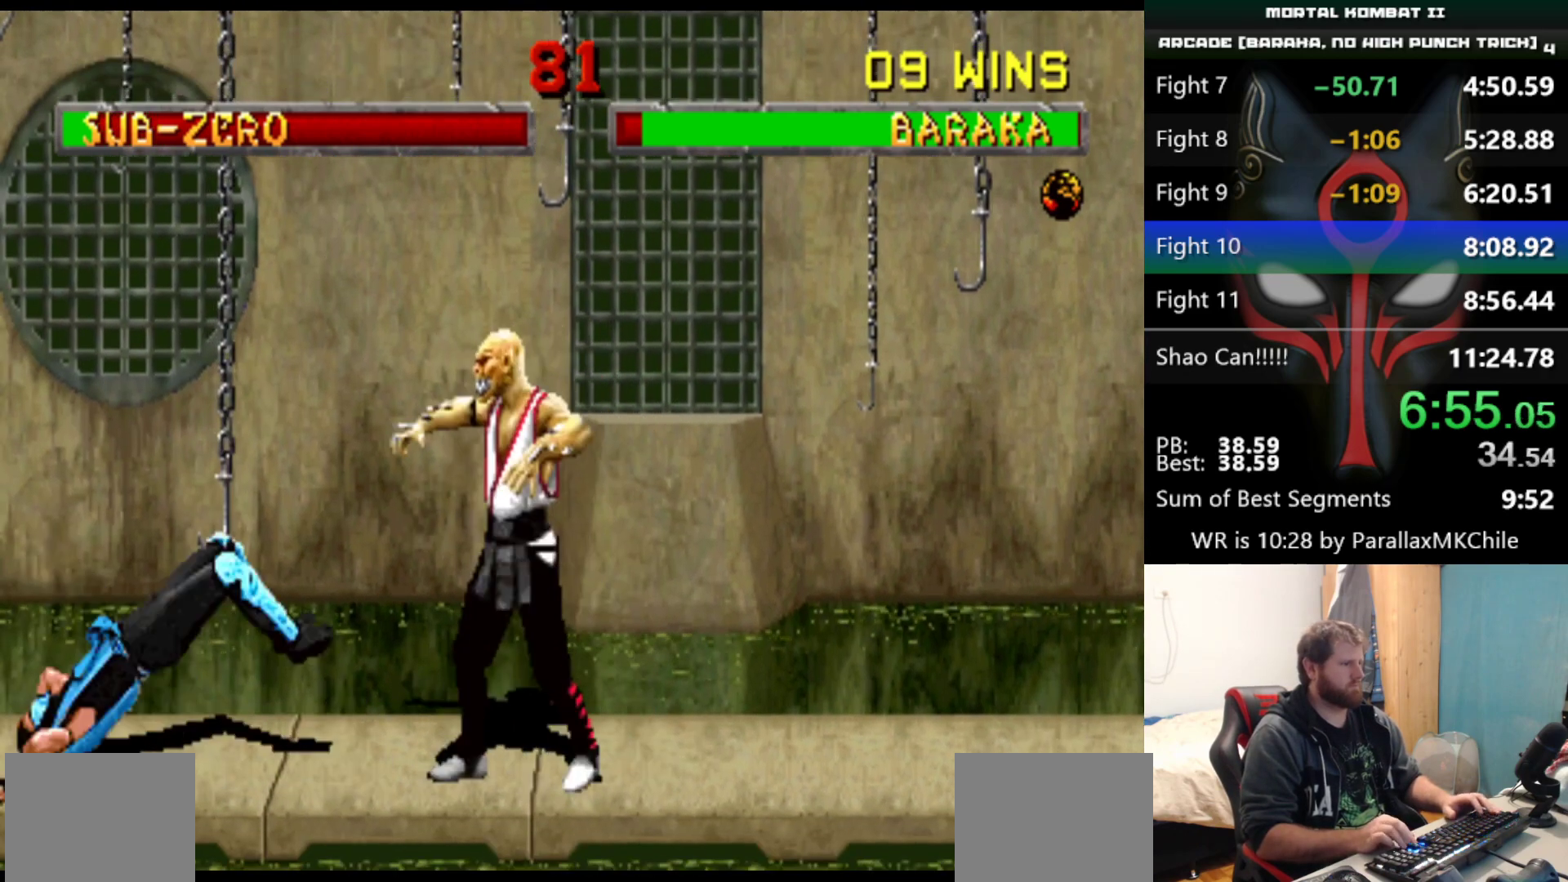
{"keys": [], "events": [[50, "d", "up"], [50, "right", "up"]]}
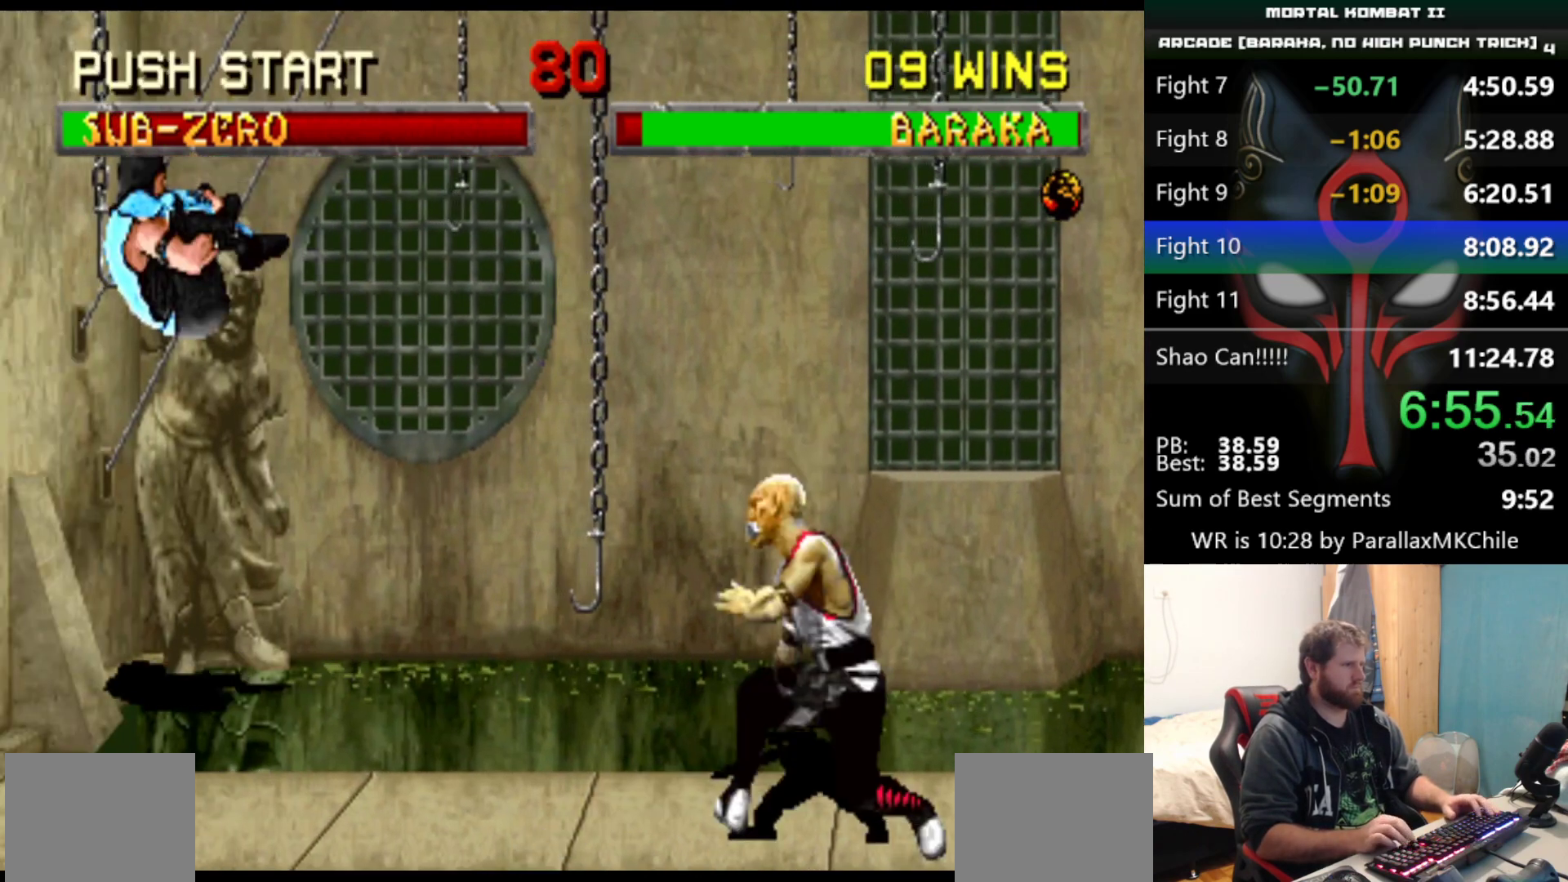
{"keys": [], "events": [[350, "left", "down"], [350, "up", "down"], [450, "left", "up"], [450, "up", "up"]]}
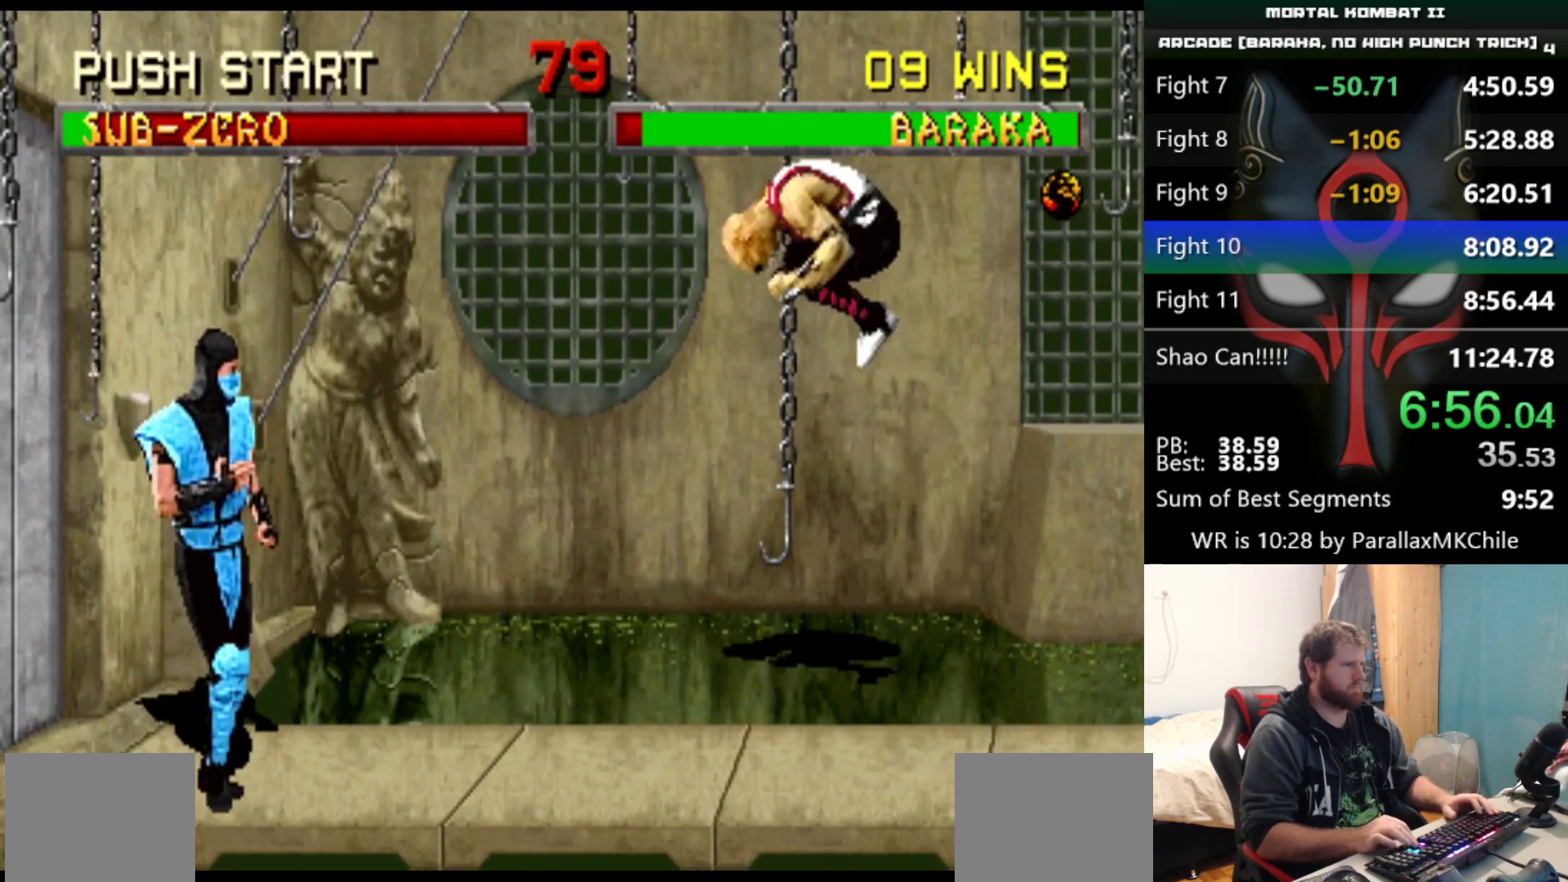
{"keys": [], "events": [[133, "d", "down"], [183, "d", "up"]]}
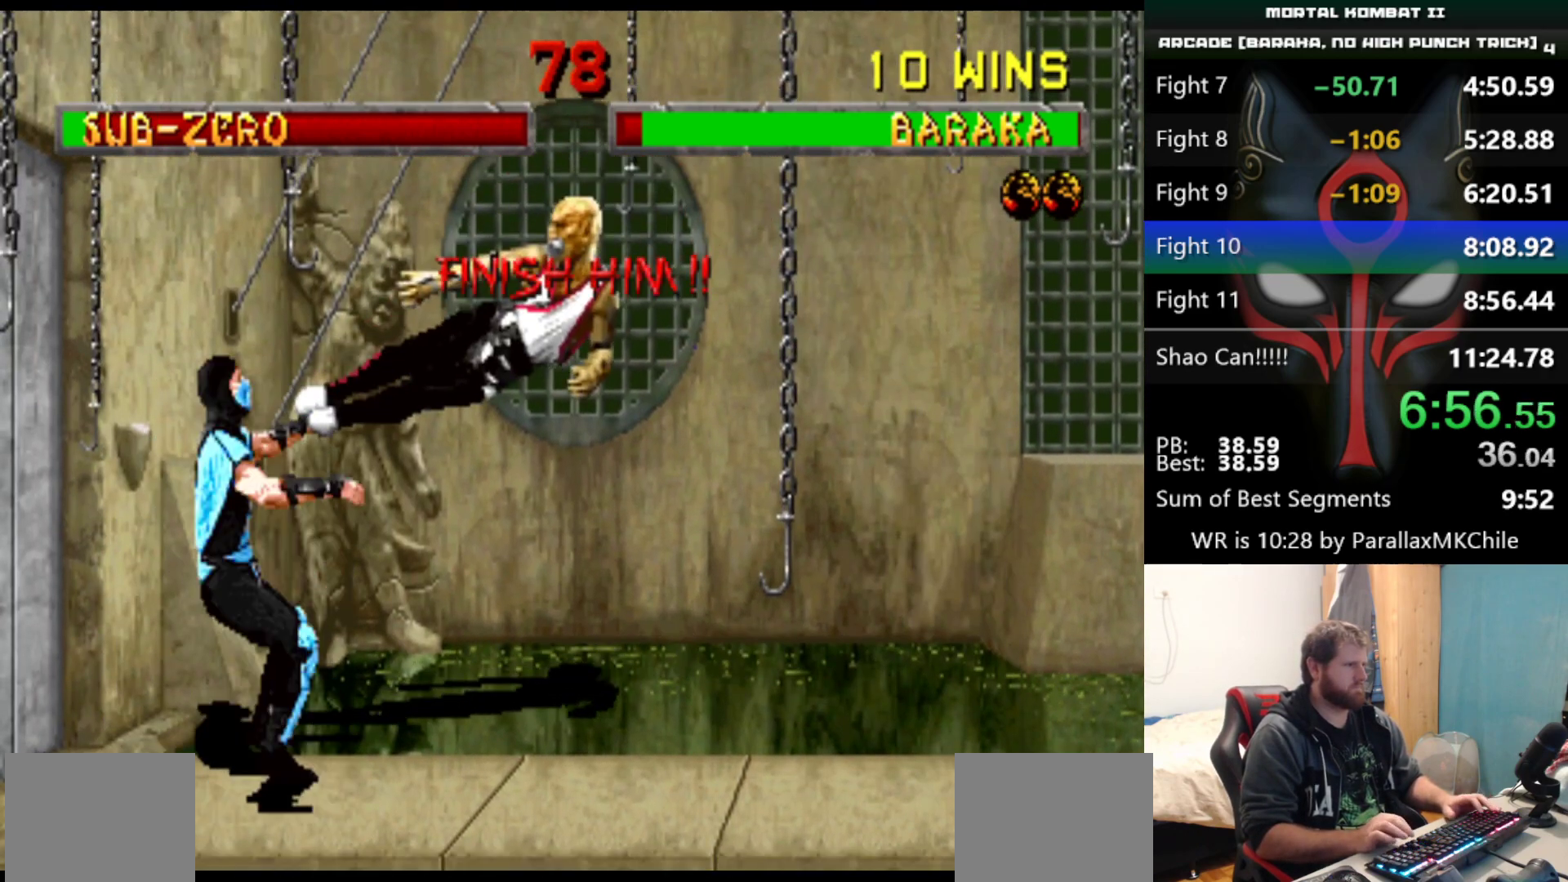
{"keys": ["left"], "events": [[250, "left", "down"]]}
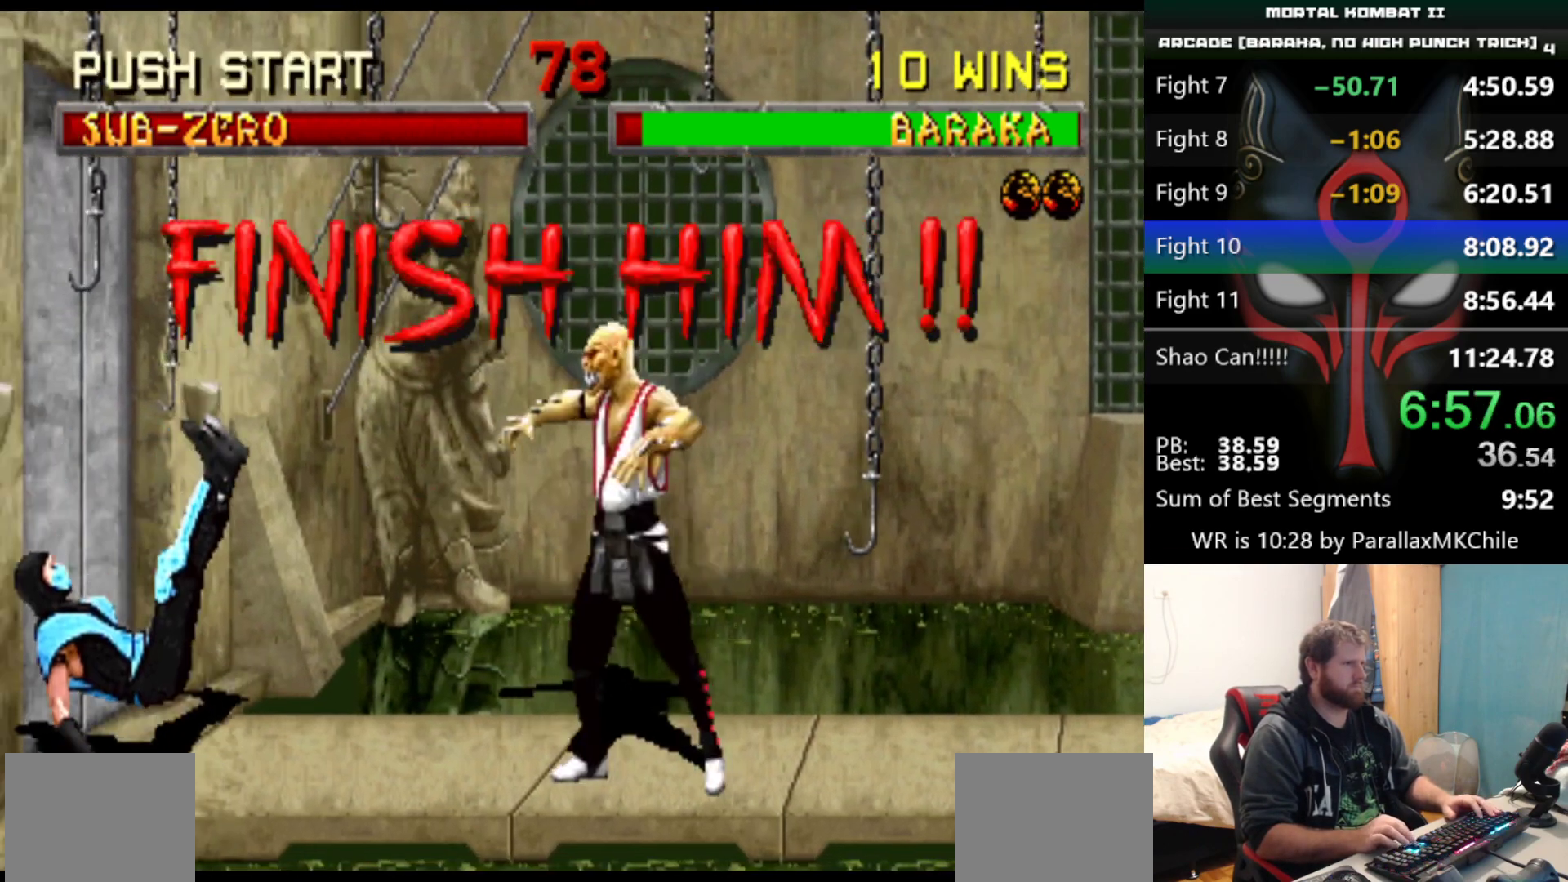
{"keys": ["left"], "events": []}
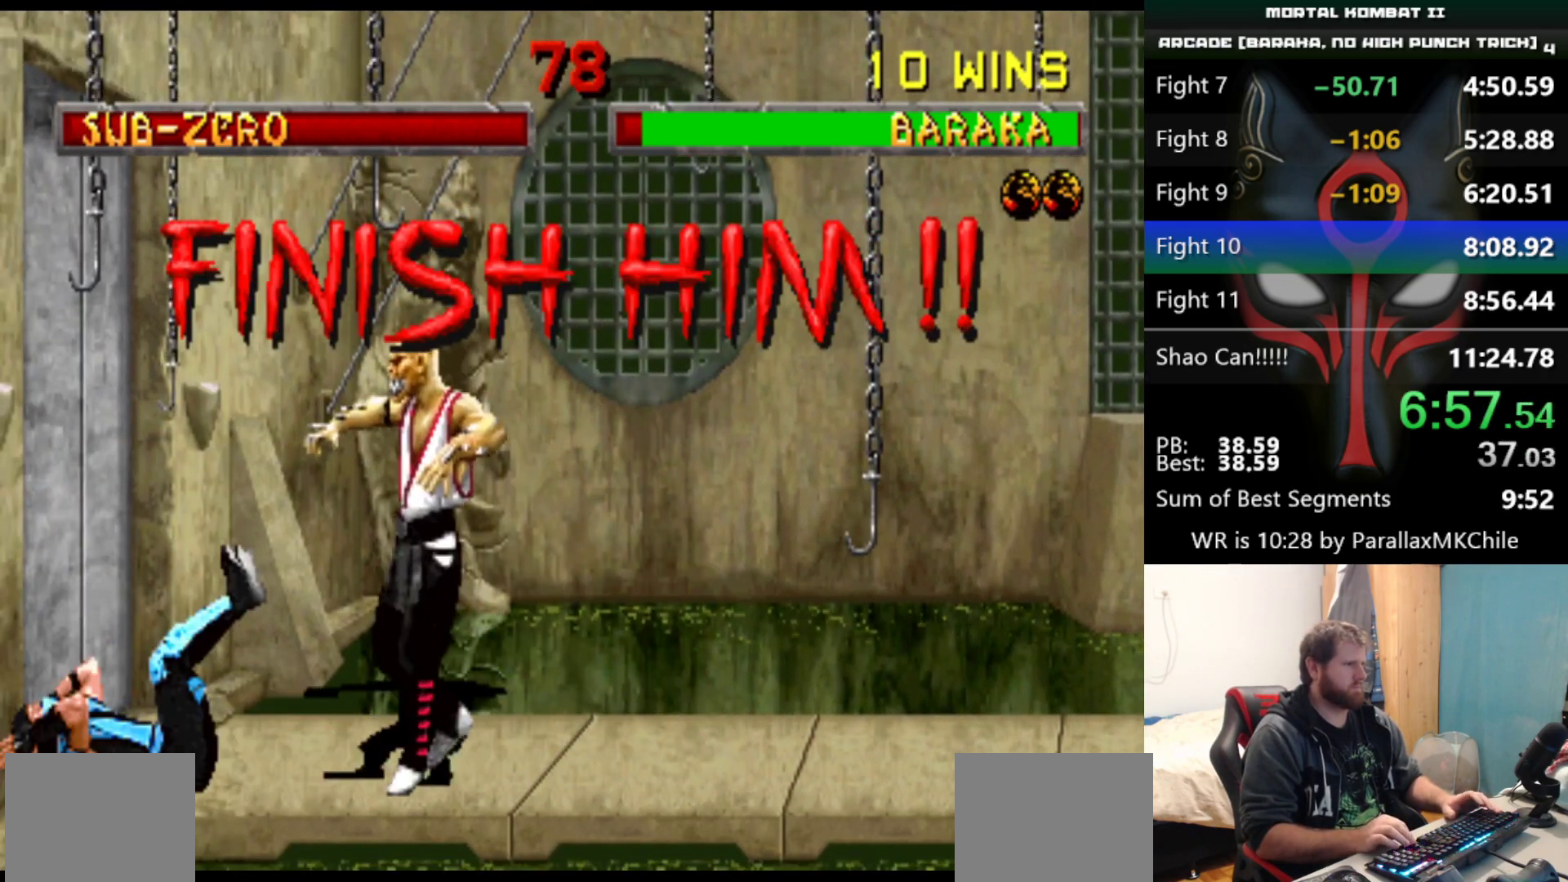
{"keys": ["left"], "events": [[83, "d", "down"], [183, "d", "up"]]}
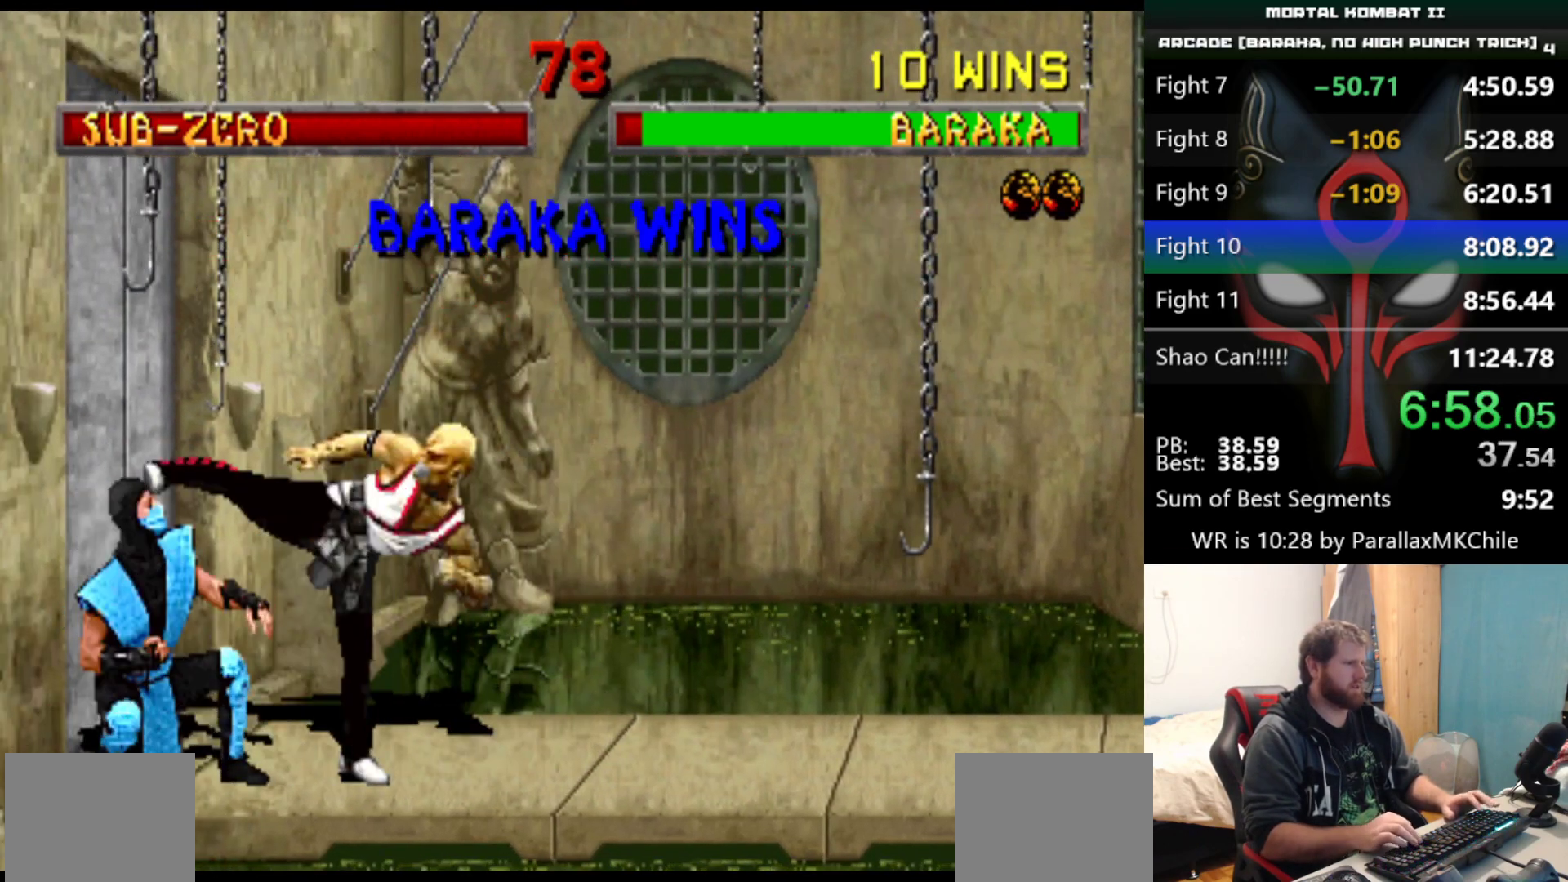
{"keys": ["e", "q", "s"], "events": [[100, "left", "up"], [250, "q", "down"], [250, "s", "down"], [333, "e", "down"]]}
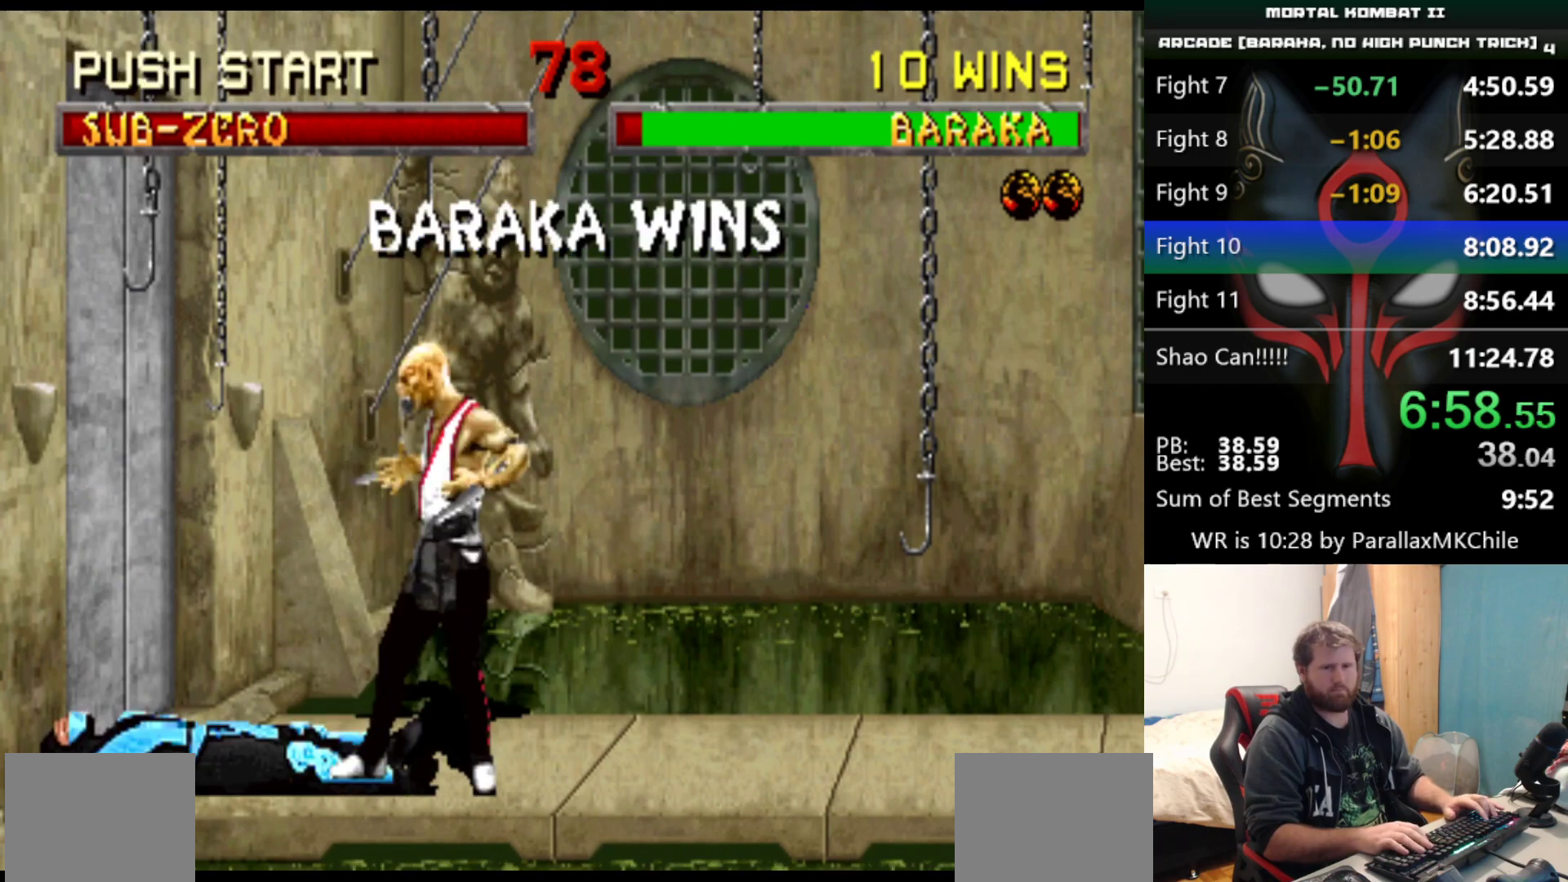
{"keys": ["e", "q", "s"], "events": []}
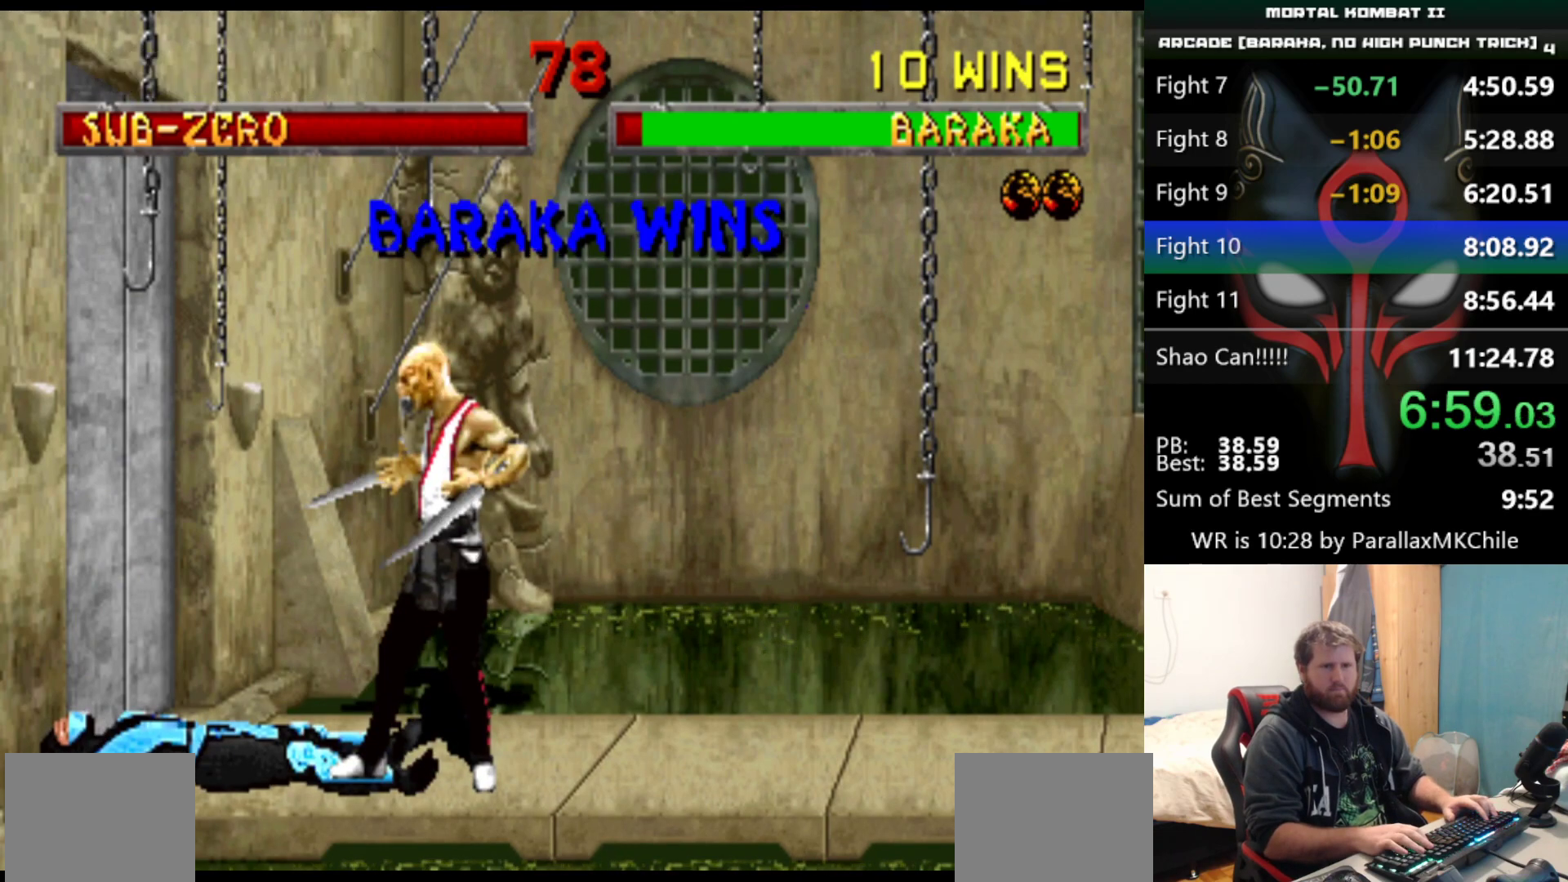
{"keys": ["e", "q", "s"], "events": []}
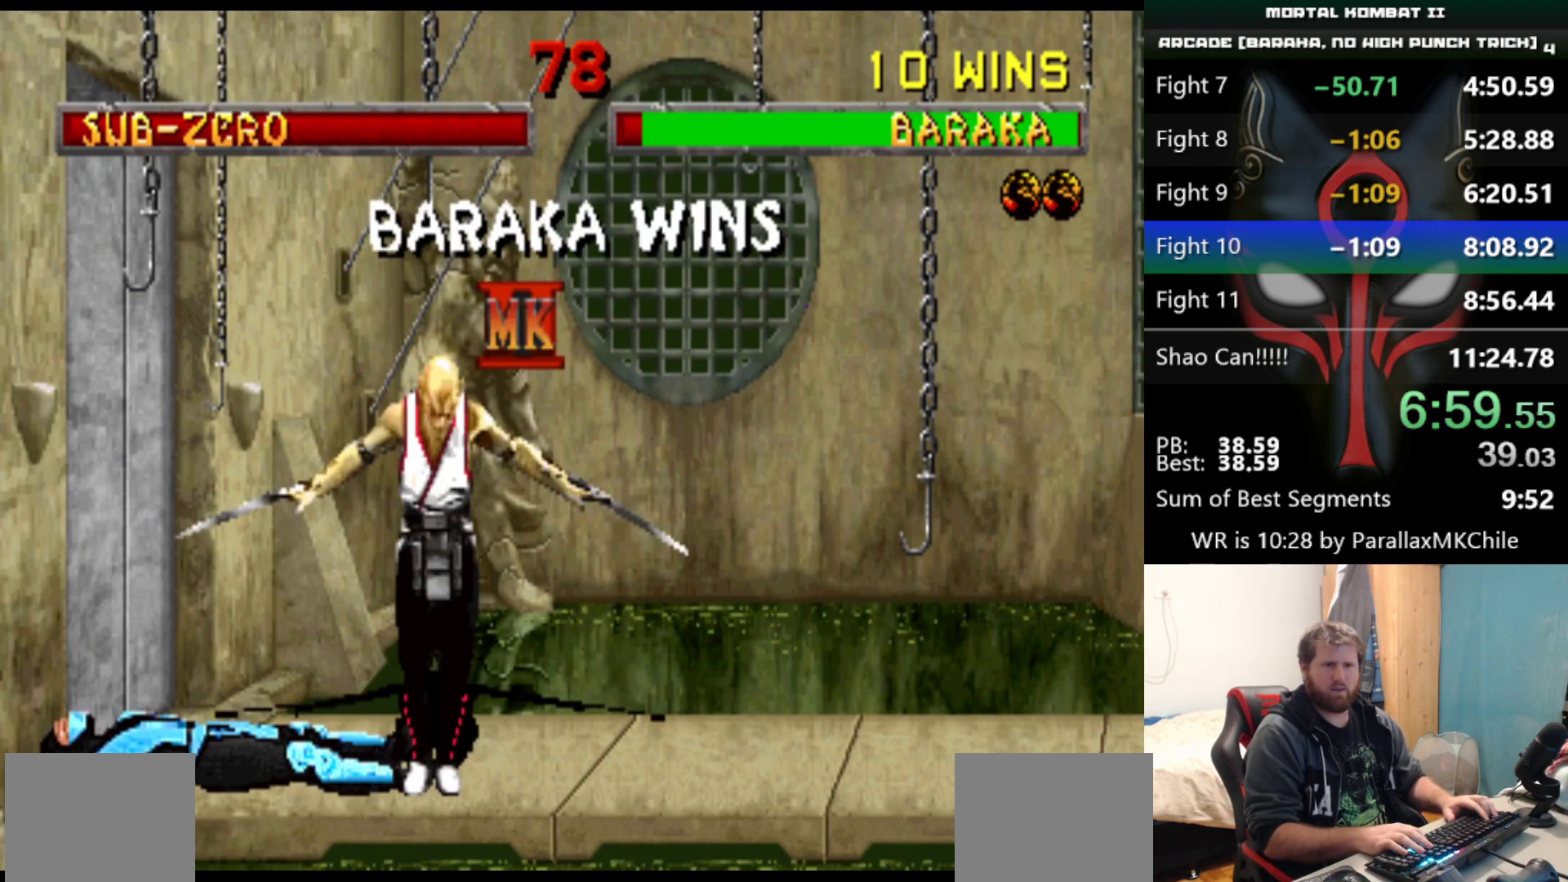
{"keys": ["e", "q", "s"], "events": []}
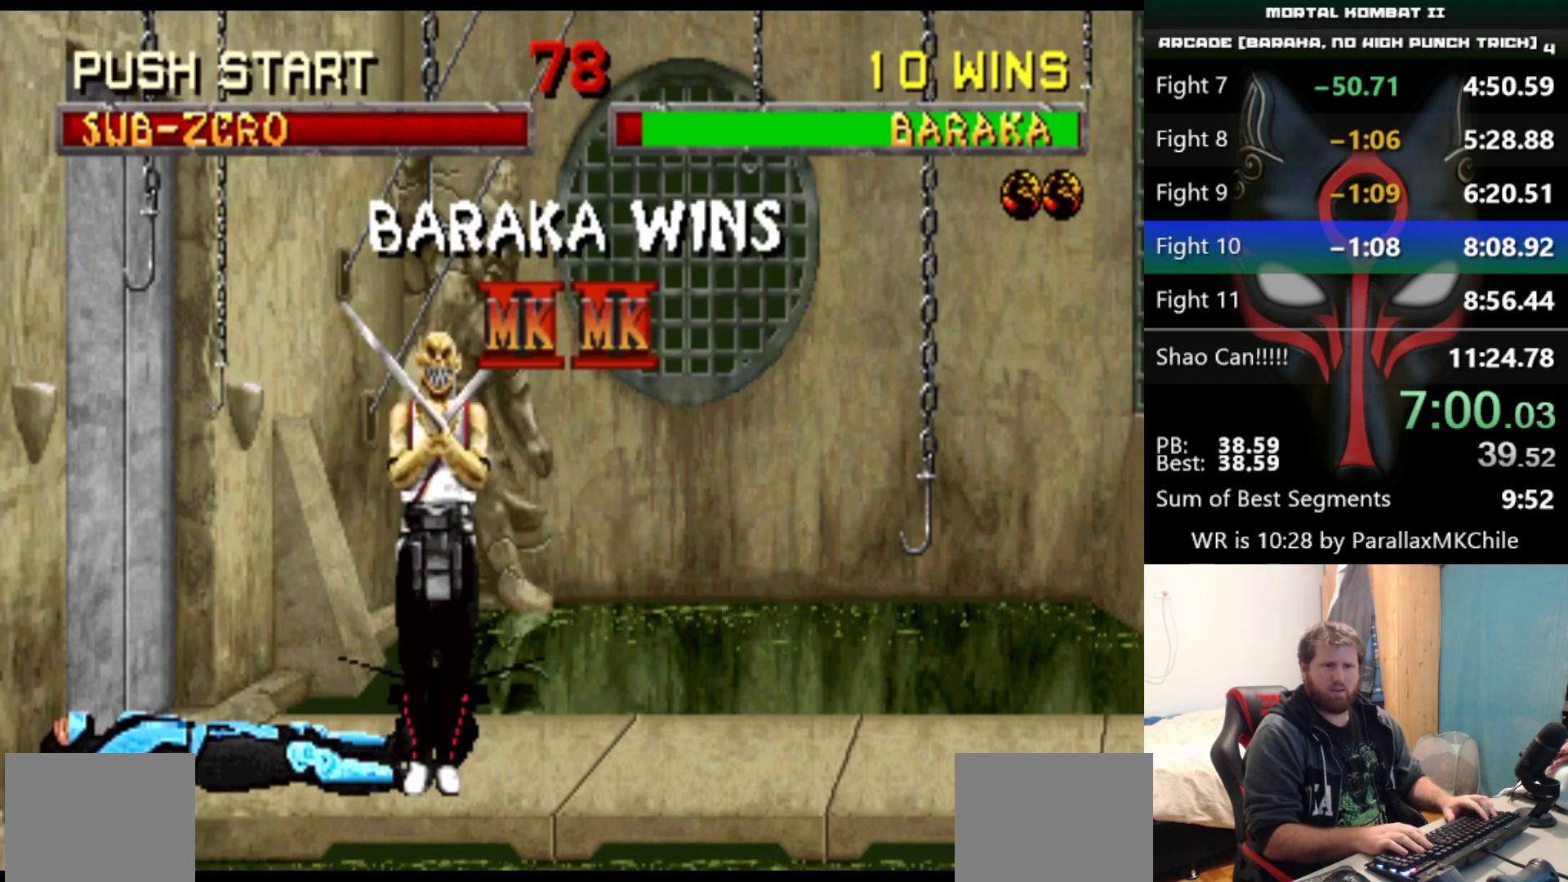
{"keys": ["e", "q", "s"], "events": []}
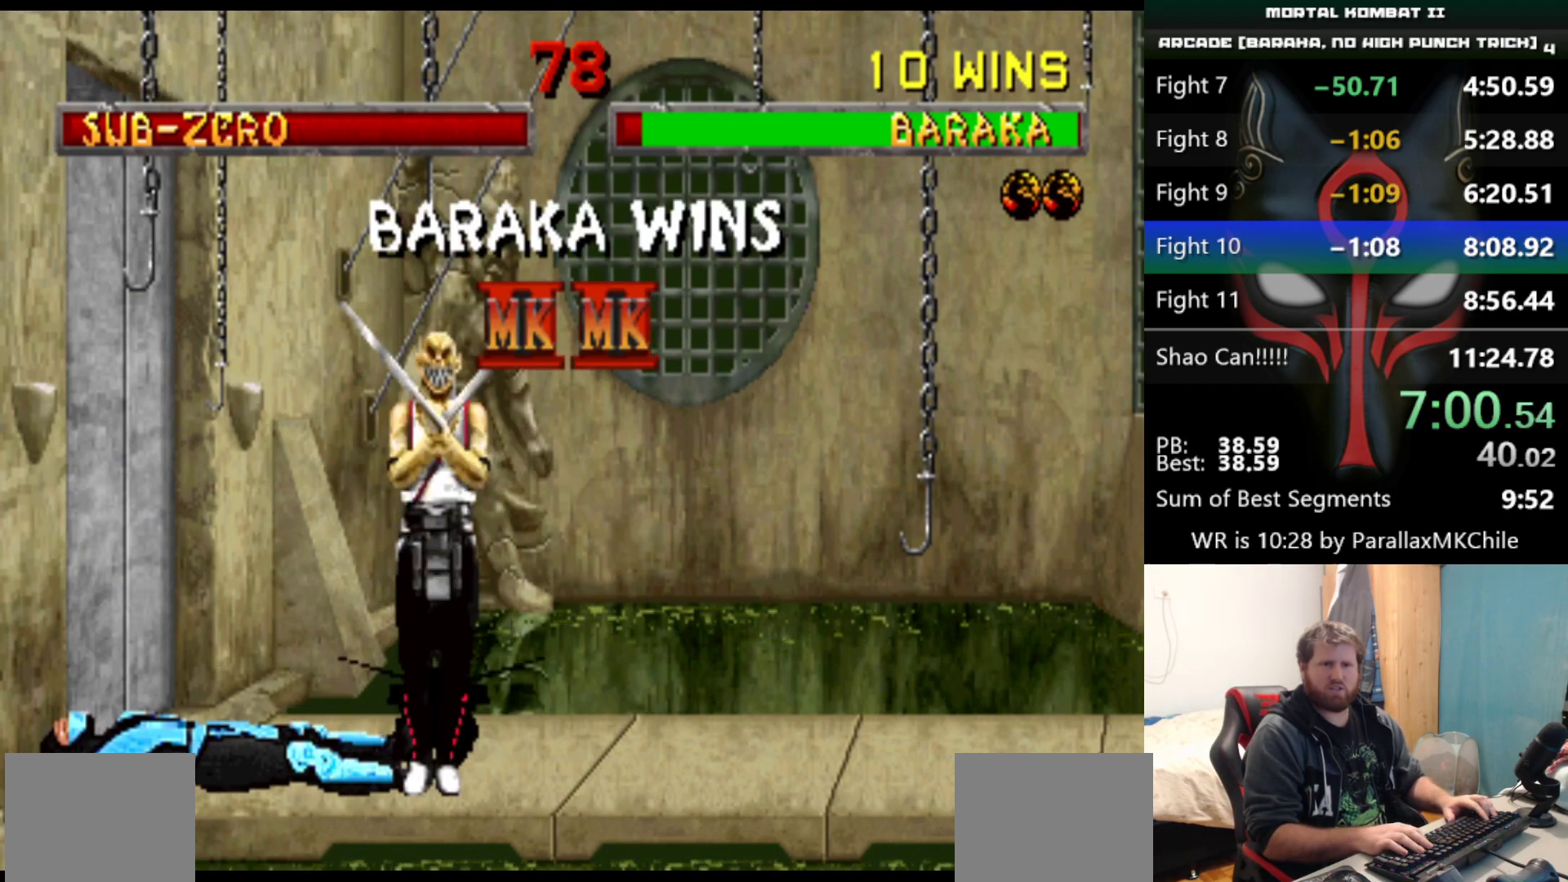
{"keys": ["e", "q", "s"], "events": []}
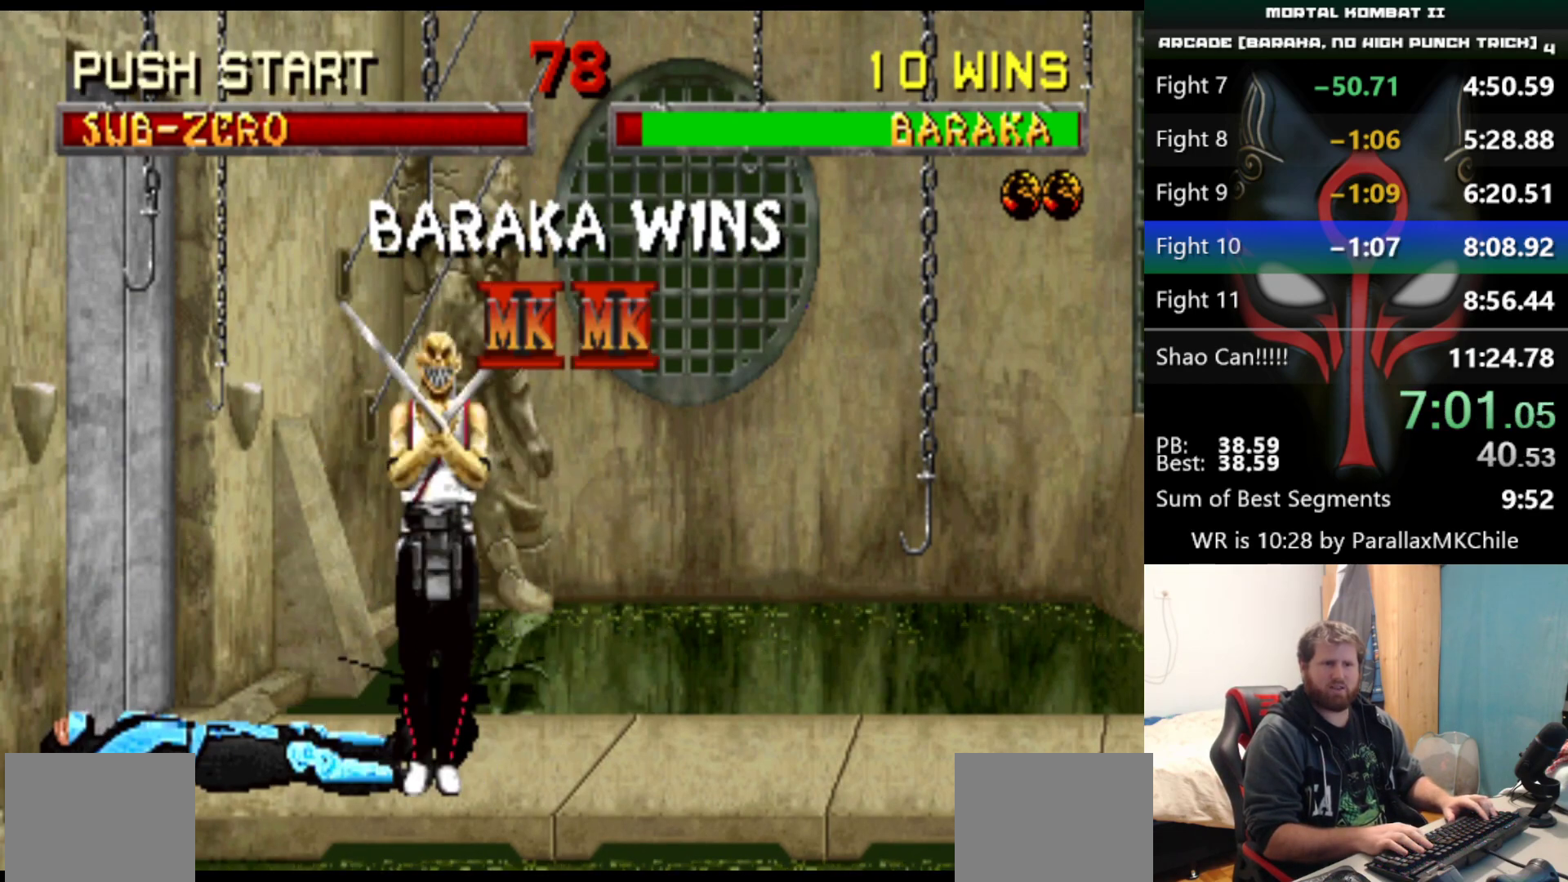
{"keys": ["e", "q", "s"], "events": []}
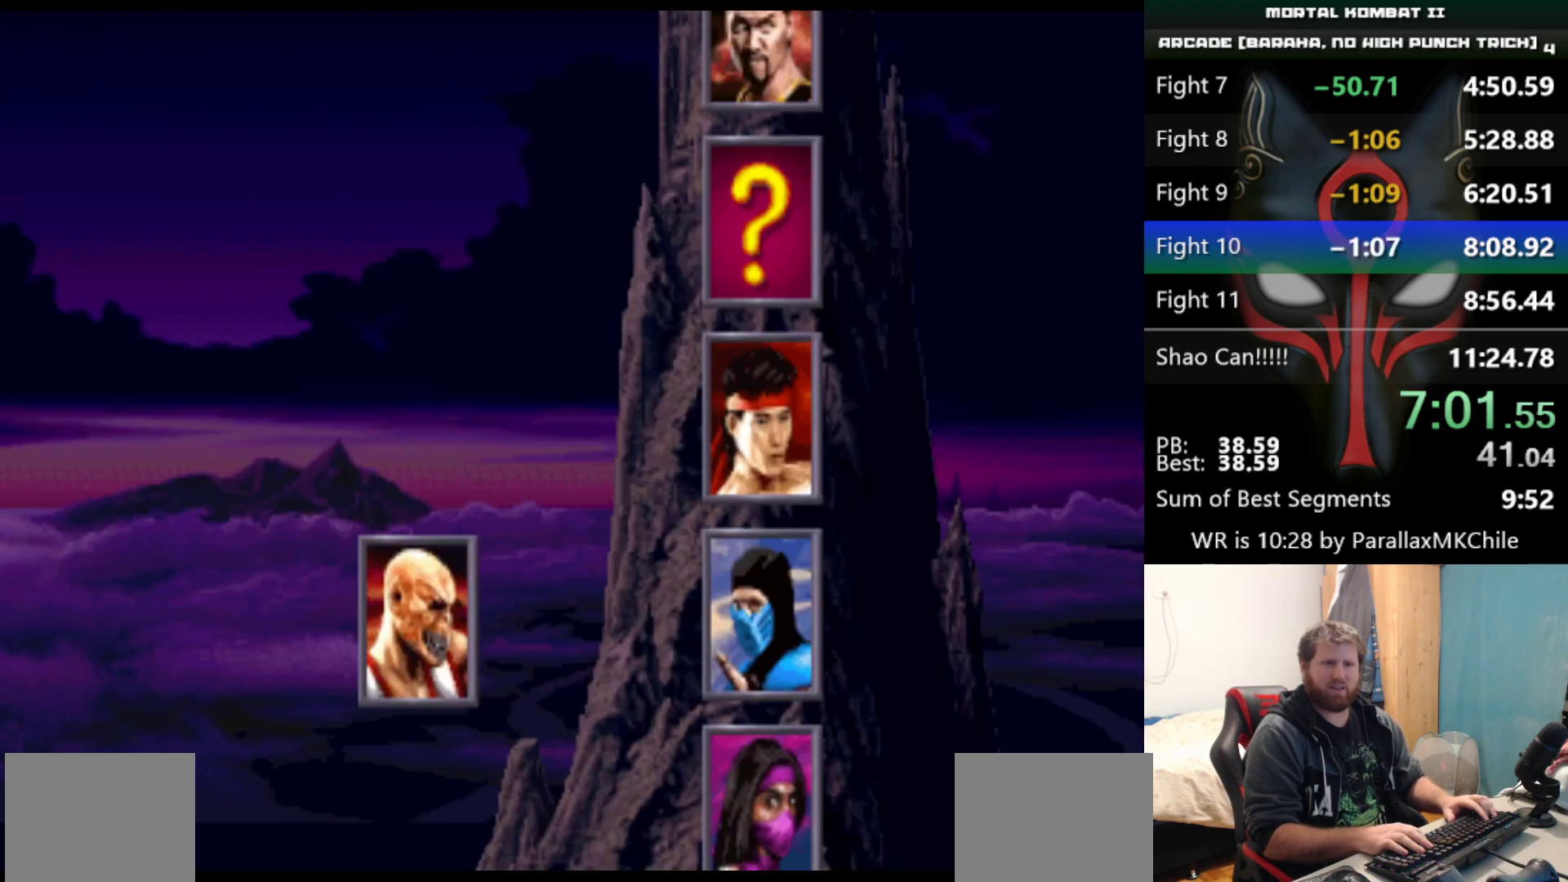
{"keys": ["e", "q", "s"], "events": []}
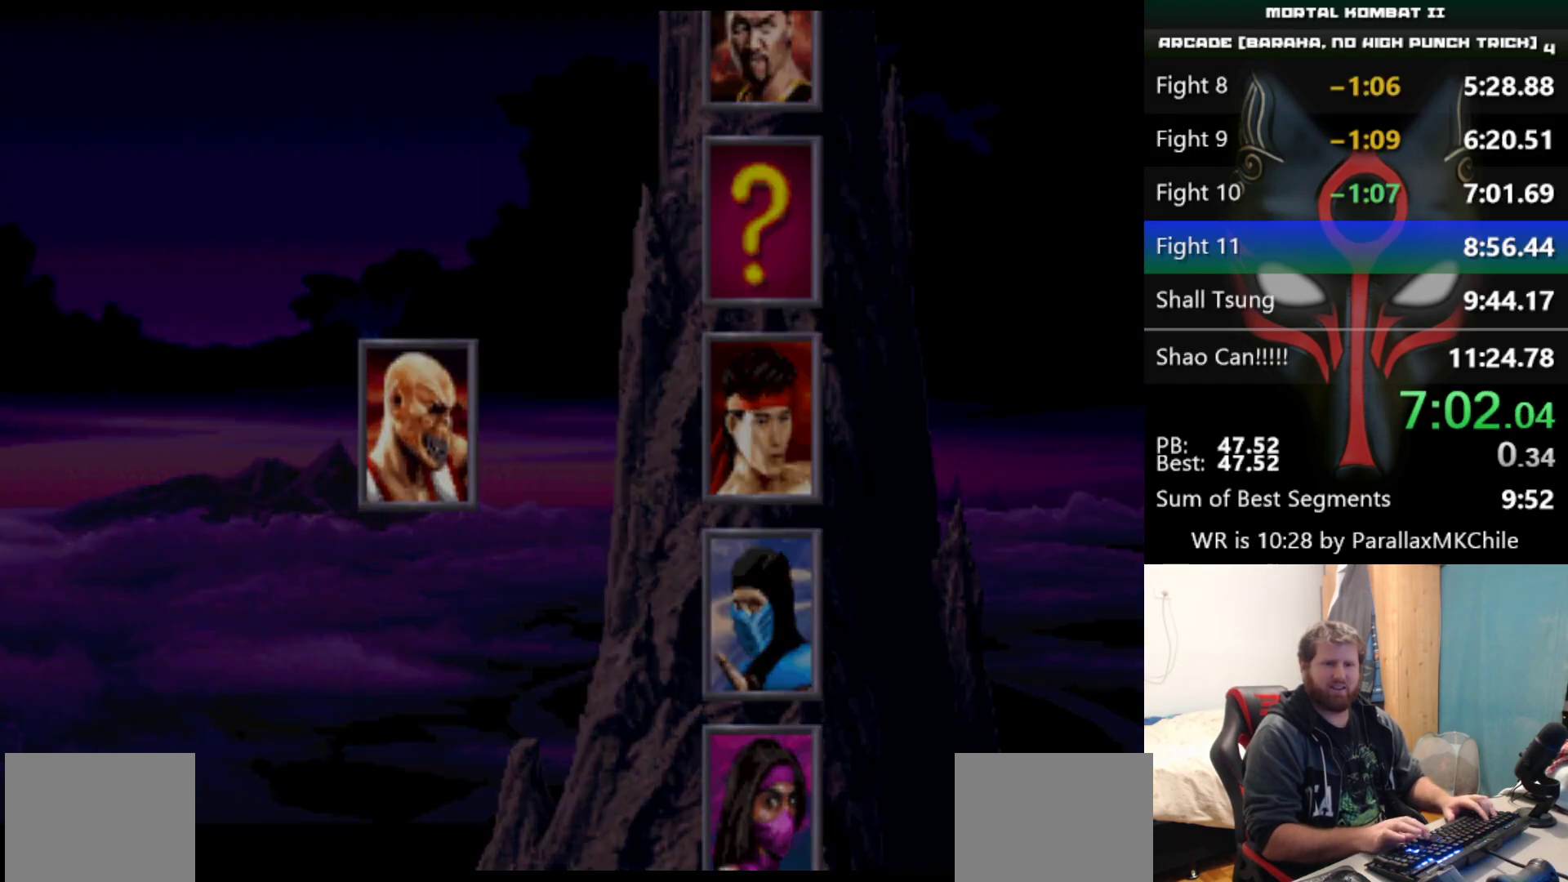
{"keys": ["e", "q", "s"], "events": []}
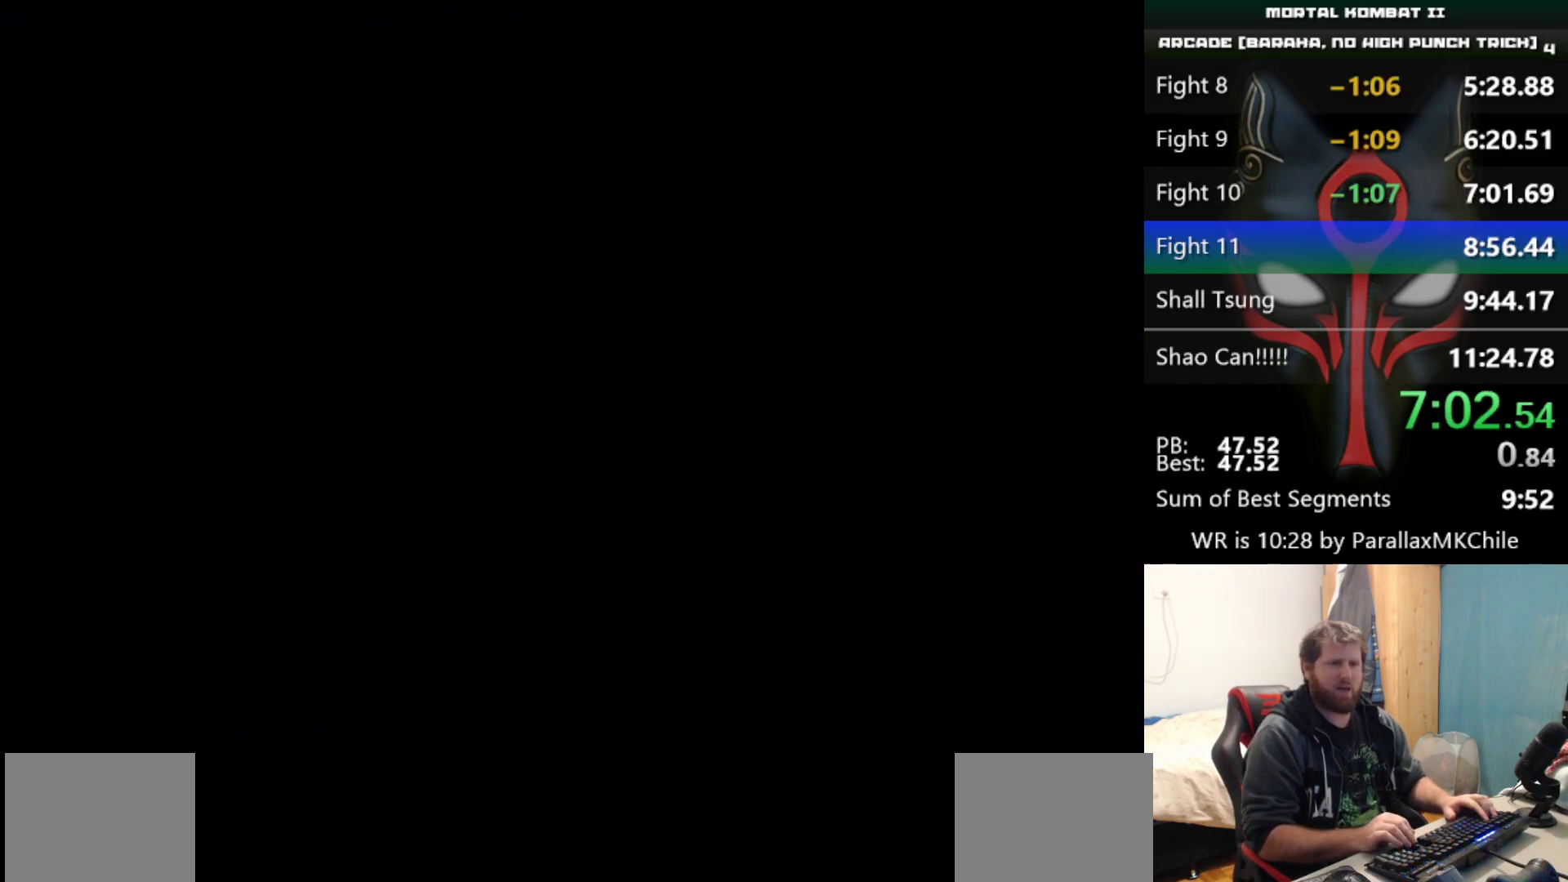
{"keys": ["e", "q", "s"], "events": []}
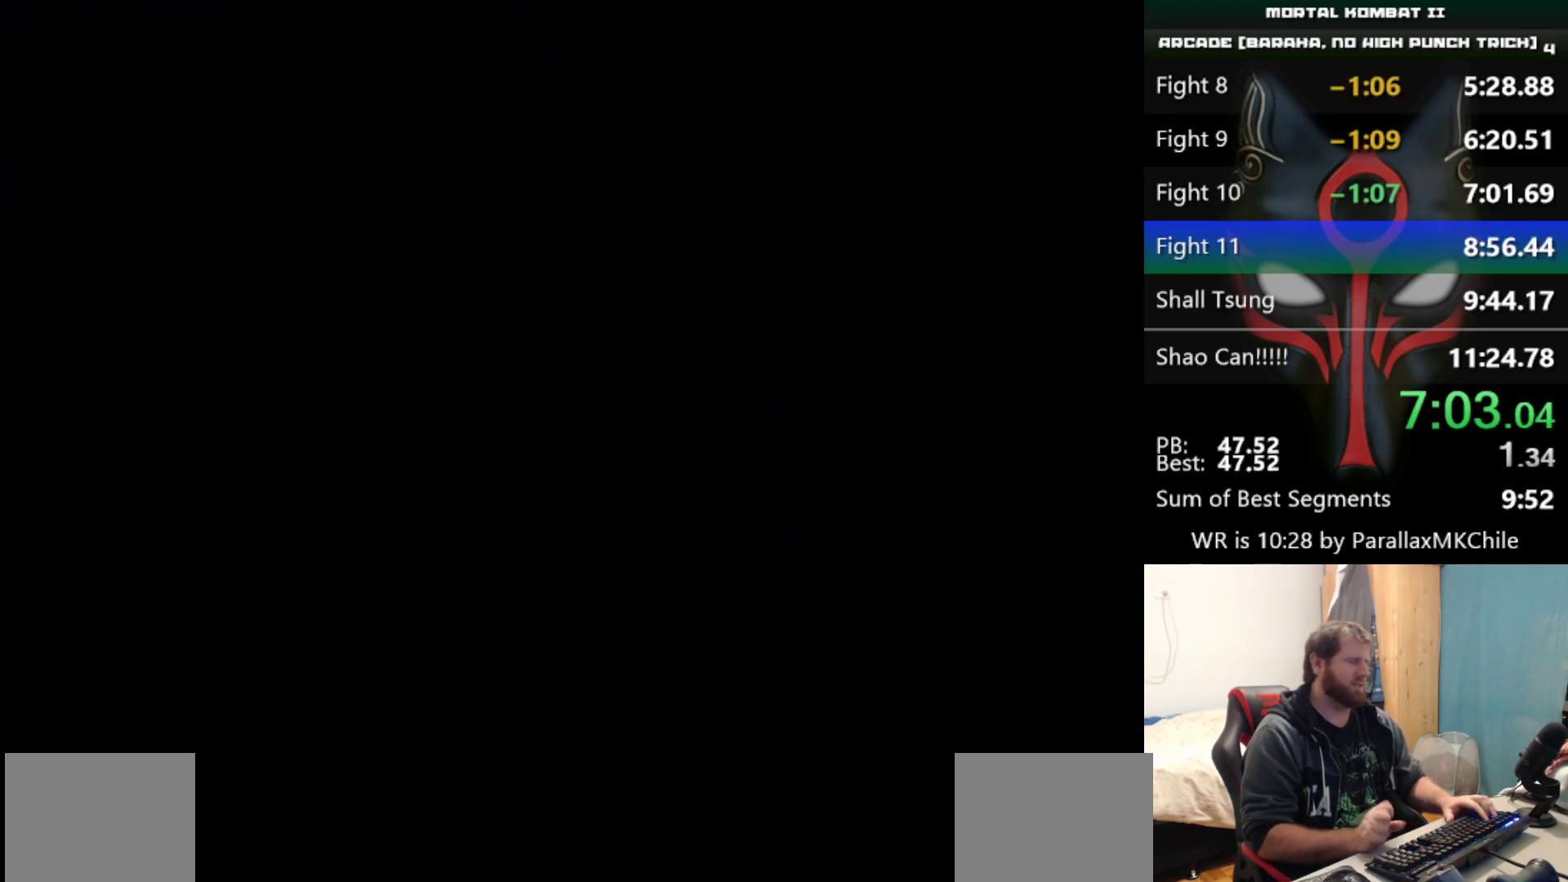
{"keys": ["e", "q", "s"], "events": []}
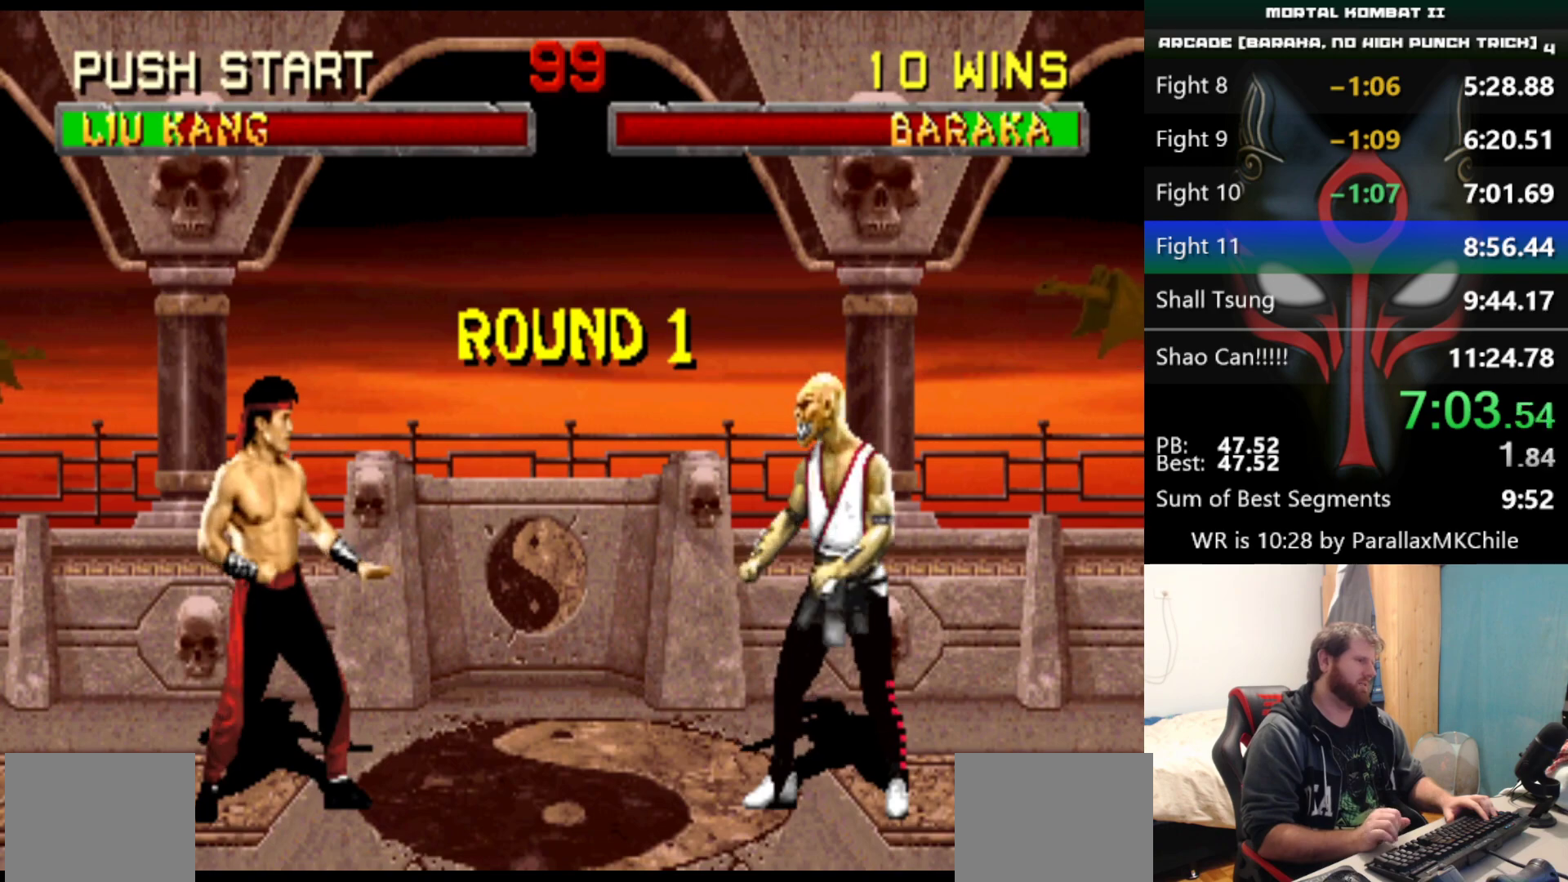
{"keys": ["e", "q", "s"], "events": []}
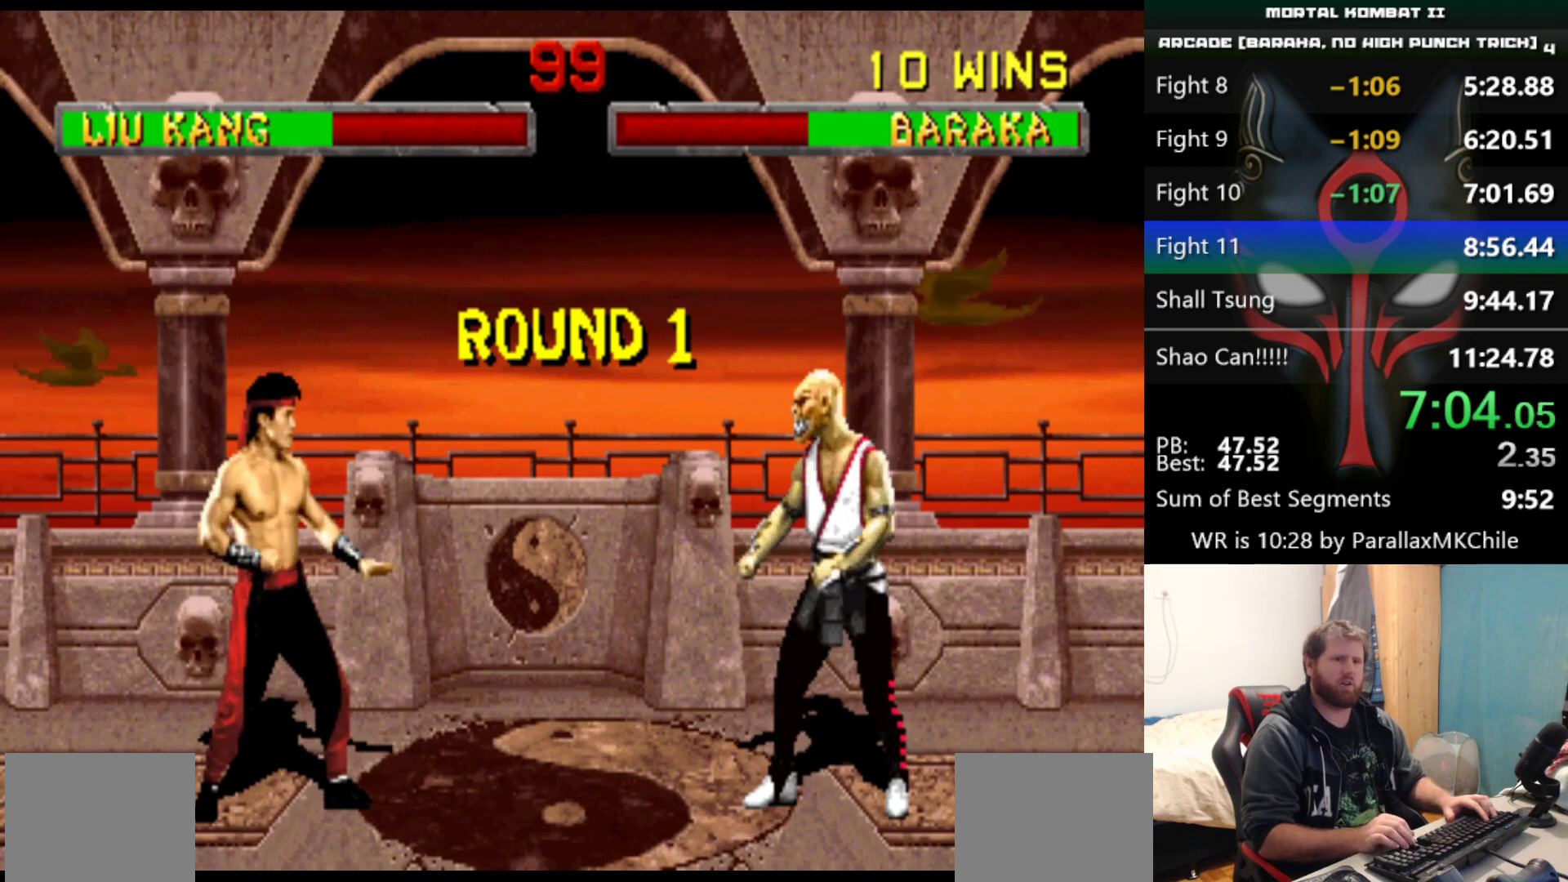
{"keys": ["left", "up"], "events": [[383, "e", "up"], [383, "s", "up"], [433, "q", "up"], [483, "left", "down"], [483, "up", "down"]]}
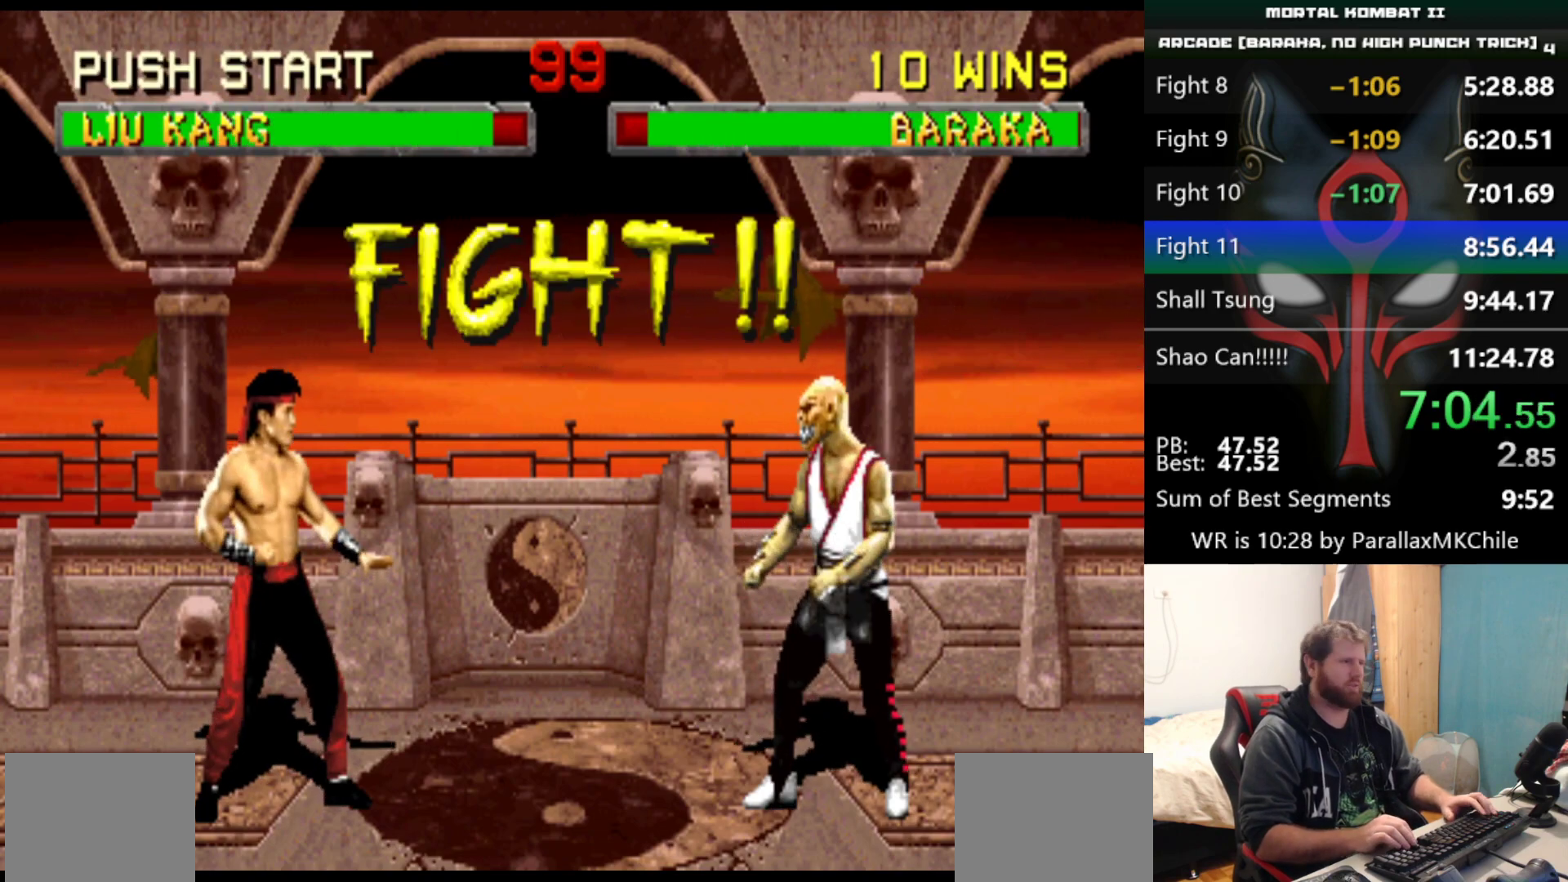
{"keys": ["left", "up"], "events": []}